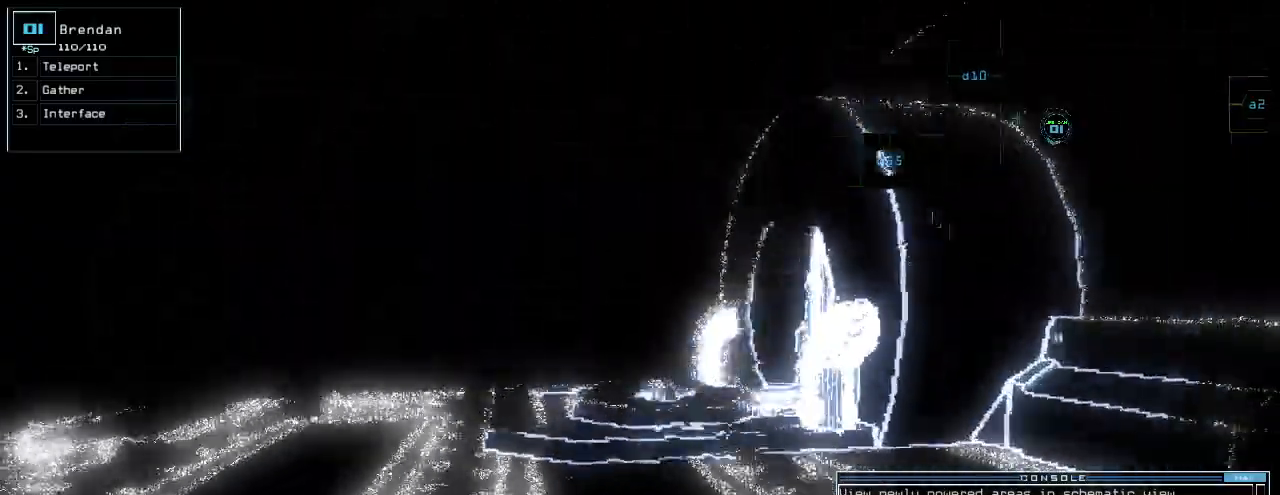
Gameplay with keyboard; each line is a JSON object with the keys held at the frame after it. "events" lists presses ("down") and releases ("up") of ".", "0", "1", "2", "3", "4", "5", "6", "7", "8", "9", "a", "b", "backspace", "c", "caps_lock", "comma", "ctrl_l", "ctrl_r", "d", "down", "e", "equals", "escape", "f", "f8", "g", "h", "i", "j", "k", "l", "left", "m", "minus", "n", "o", "p", "q", "quote", "r", "return", "right", "s", "semicolon", "shift_l", "shift_r", "space", "t", "tab", "tilde", "u", "up", "v", "w", "x", "y" and "z" between this image and that frame as [ms after this image, input, new state], when the widget could be followed in between. No other keys are recorded. Mouse input is not recorded.
{"keys": ["up"], "events": [[160, "left", "down"], [240, "left", "up"]]}
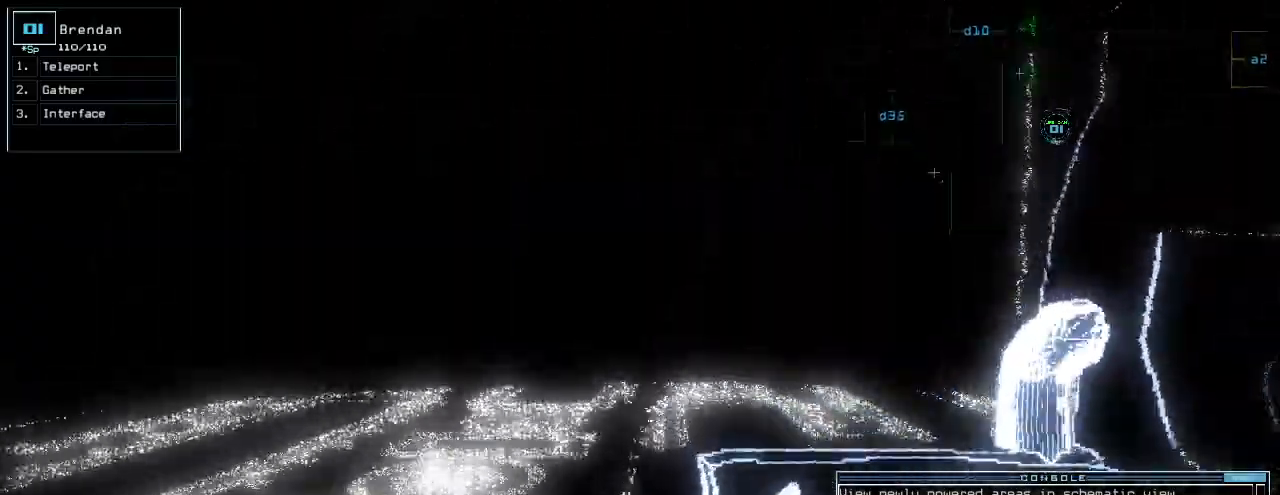
{"keys": ["up"], "events": [[240, "up", "up"], [280, "up", "down"], [320, "up", "up"], [460, "up", "down"]]}
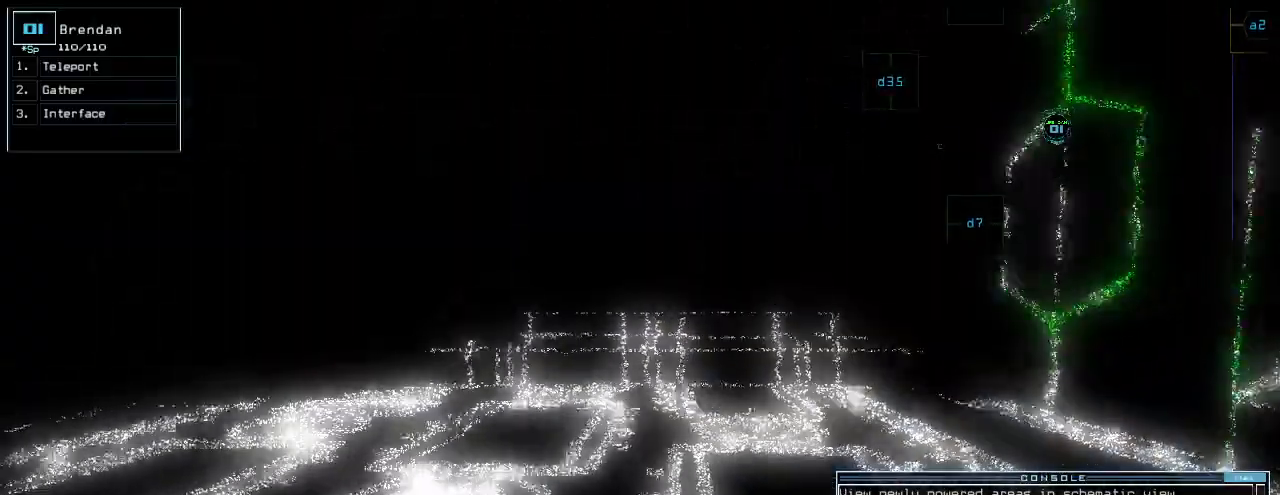
{"keys": [], "events": [[440, "up", "up"]]}
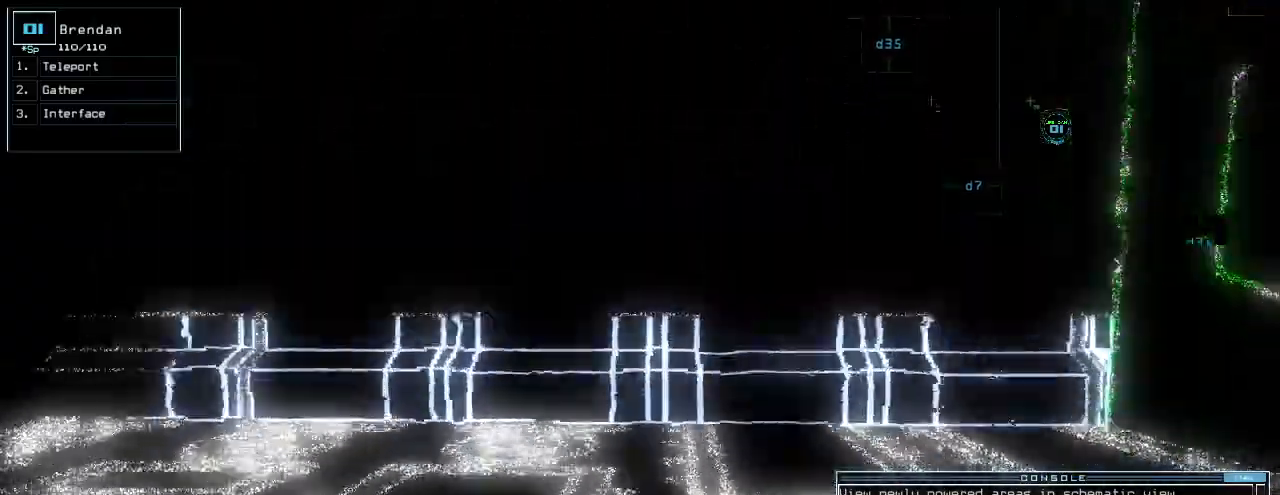
{"keys": [], "events": [[100, "right", "down"], [200, "right", "up"]]}
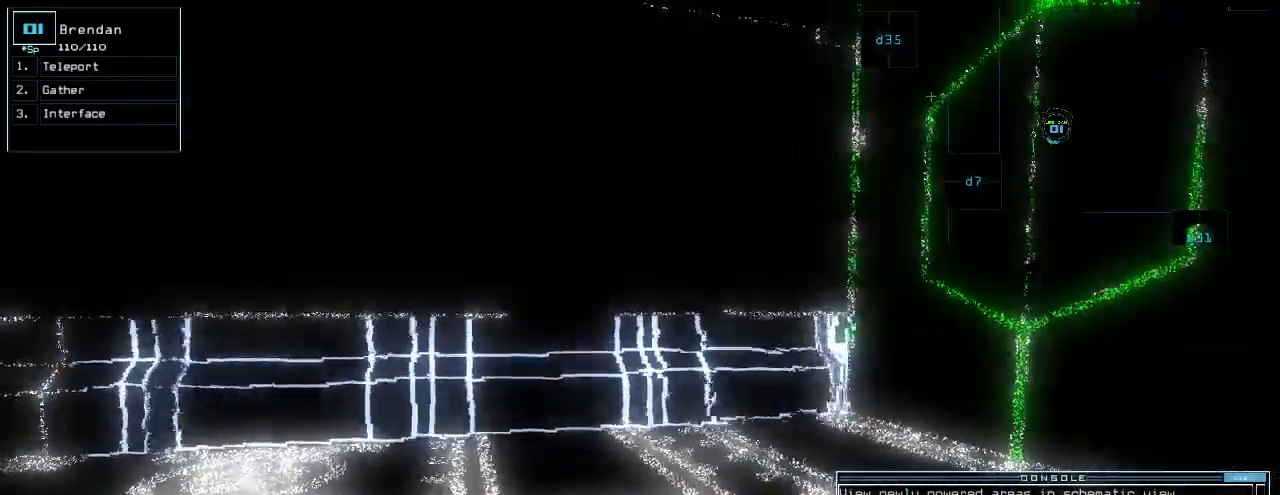
{"keys": ["up"], "events": [[20, "left", "down"], [100, "up", "down"], [400, "left", "up"]]}
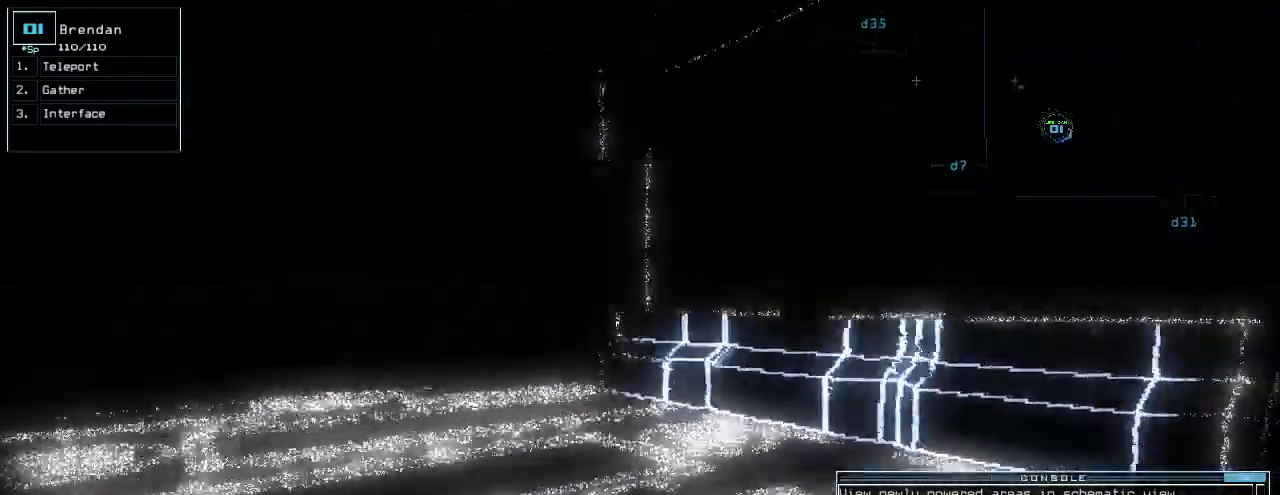
{"keys": ["left"], "events": [[340, "left", "down"], [400, "up", "up"]]}
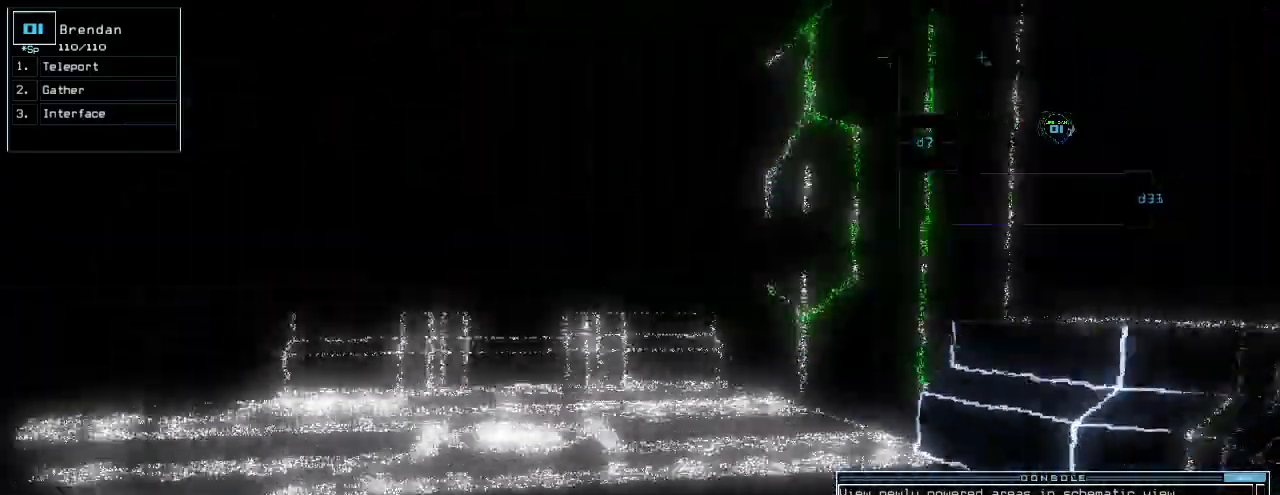
{"keys": ["left"], "events": [[60, "up", "down"], [140, "left", "up"], [380, "up", "up"], [420, "left", "down"]]}
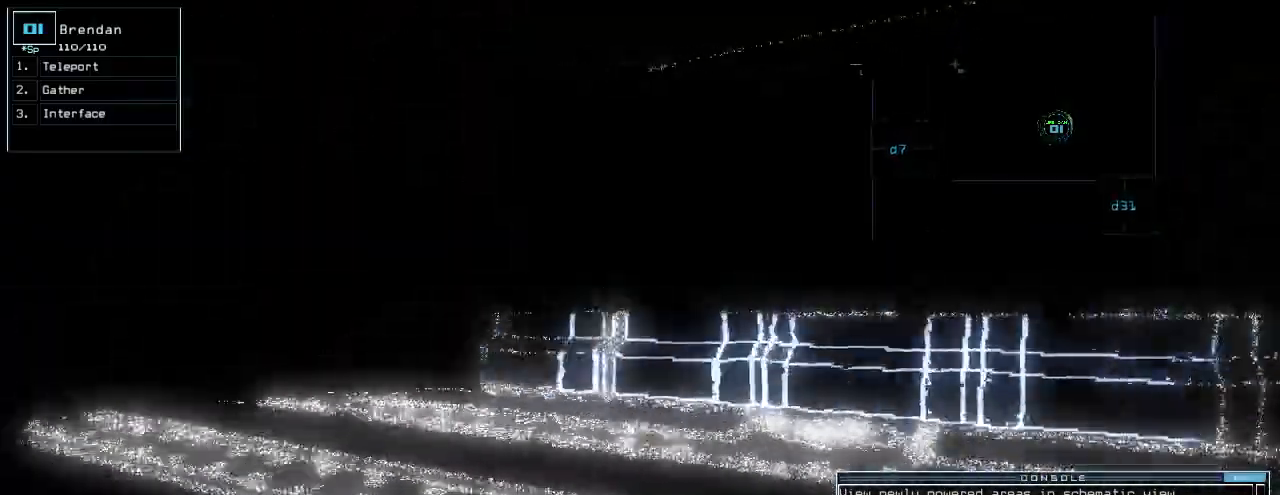
{"keys": ["left", "up"], "events": [[160, "up", "down"]]}
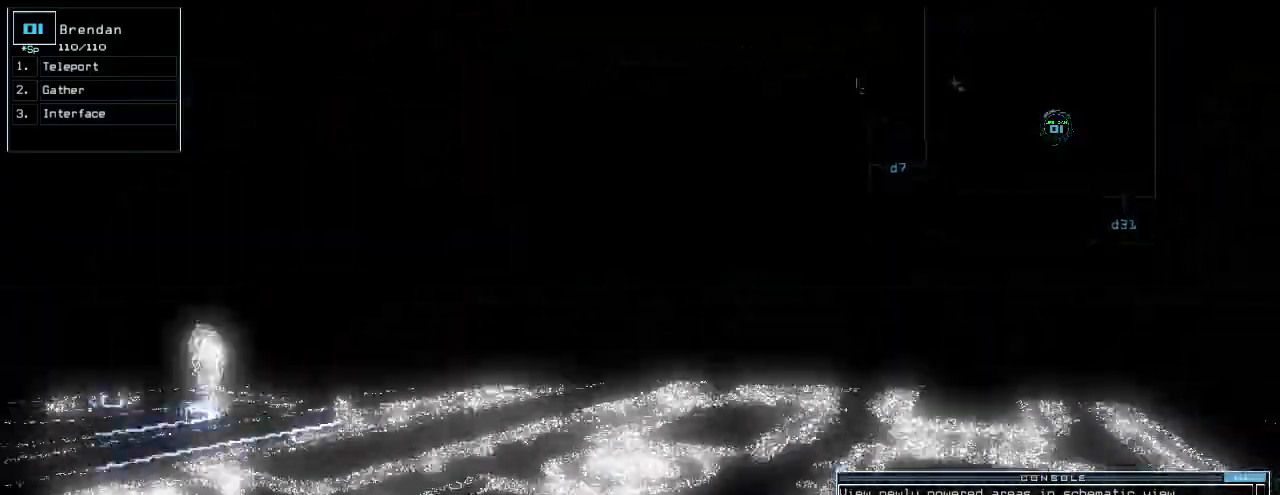
{"keys": ["up"], "events": [[240, "left", "up"]]}
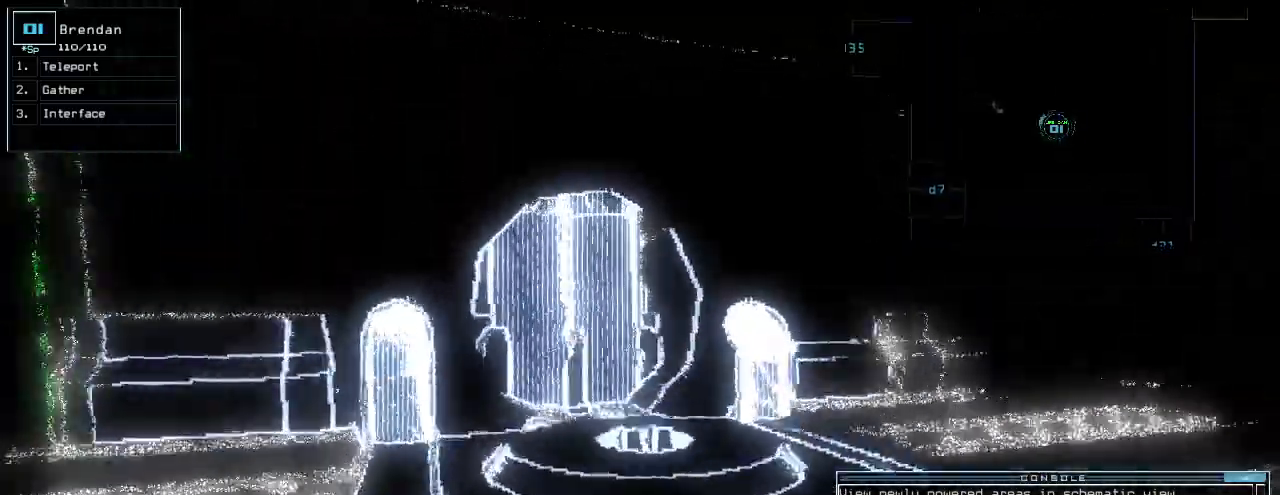
{"keys": ["return"], "events": [[180, "right", "down"], [360, "right", "up"], [360, "up", "up"], [380, "g", "down"], [460, "g", "up"], [460, "return", "down"]]}
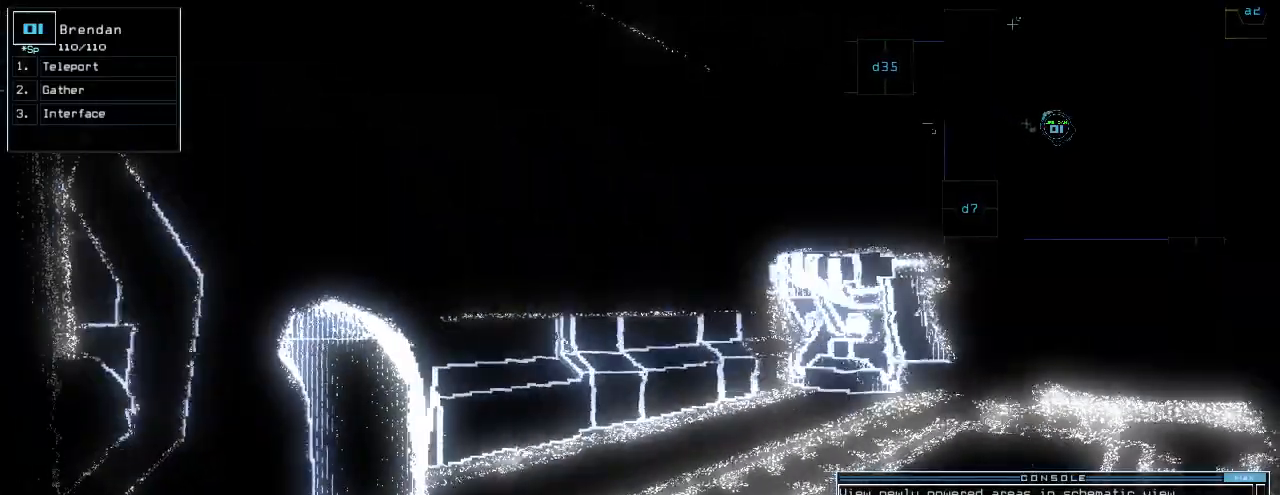
{"keys": [], "events": [[20, "return", "up"], [40, "space", "down"], [120, "space", "up"]]}
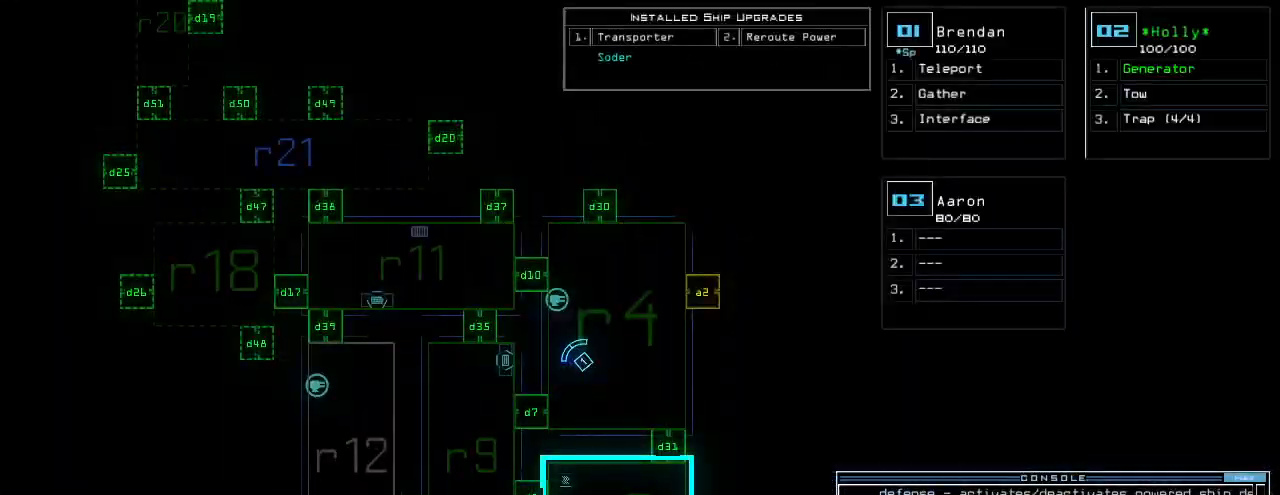
{"keys": [], "events": []}
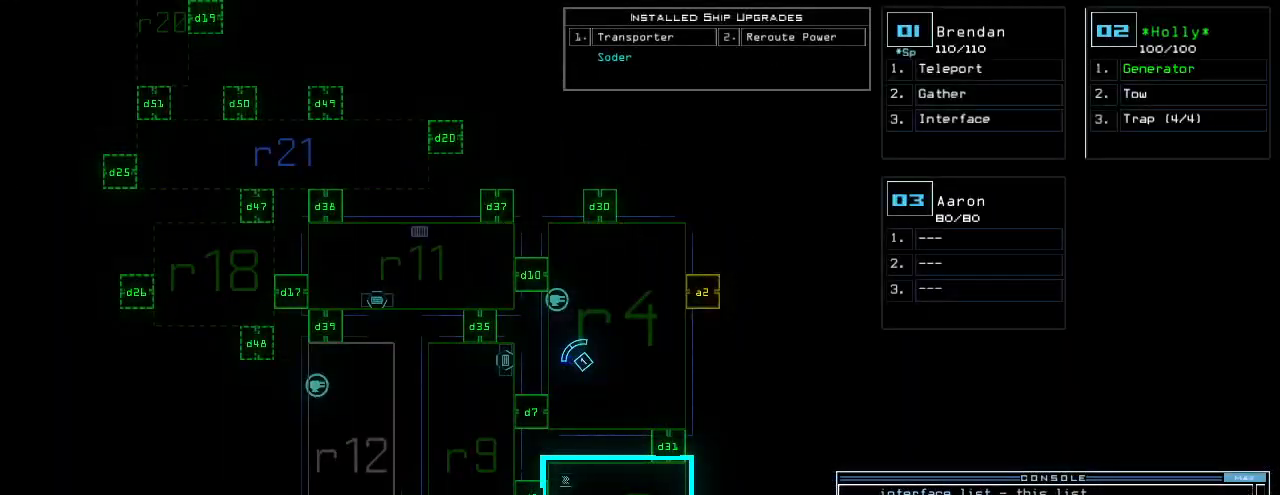
{"keys": [], "events": [[140, "up", "down"], [300, "up", "up"]]}
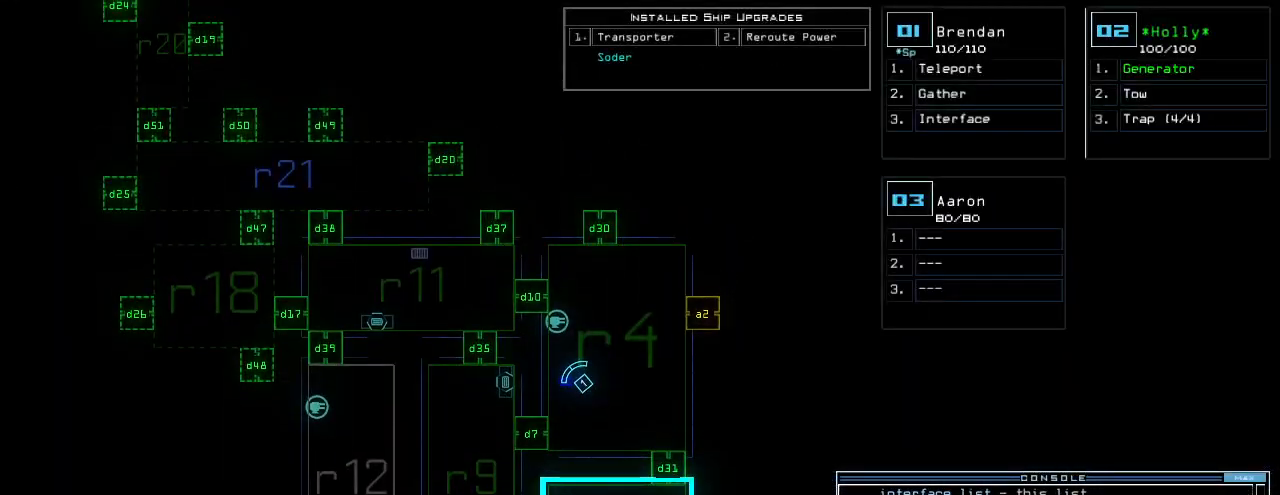
{"keys": ["3"], "events": [[60, "1", "down"], [100, "1", "up"], [280, "d", "down"], [380, "d", "up"], [480, "3", "down"]]}
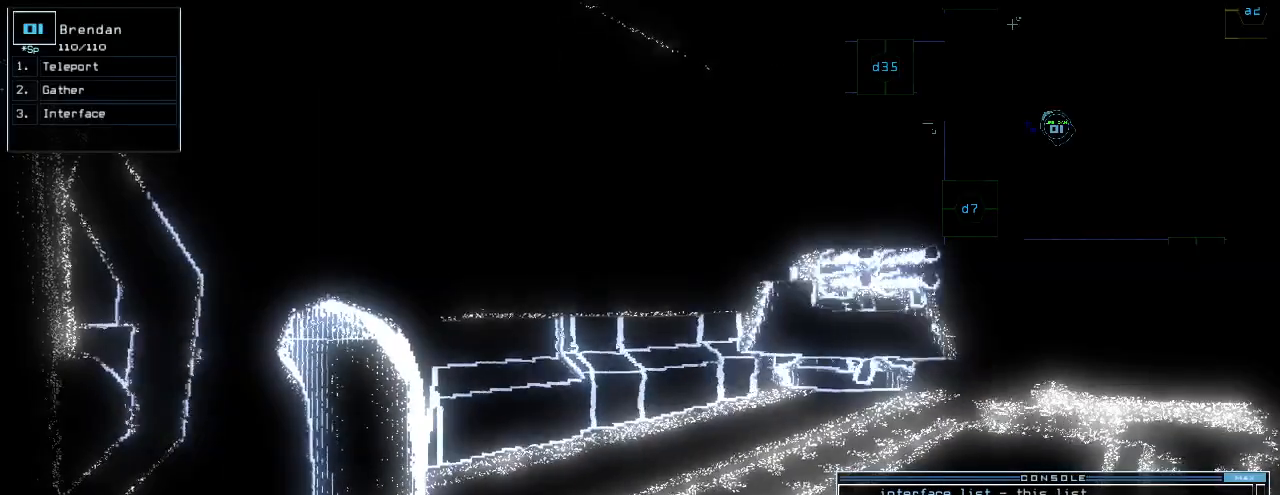
{"keys": ["3"], "events": [[80, "3", "up"], [160, "space", "down"], [240, "space", "up"], [300, "d", "down"], [380, "d", "up"], [460, "3", "down"]]}
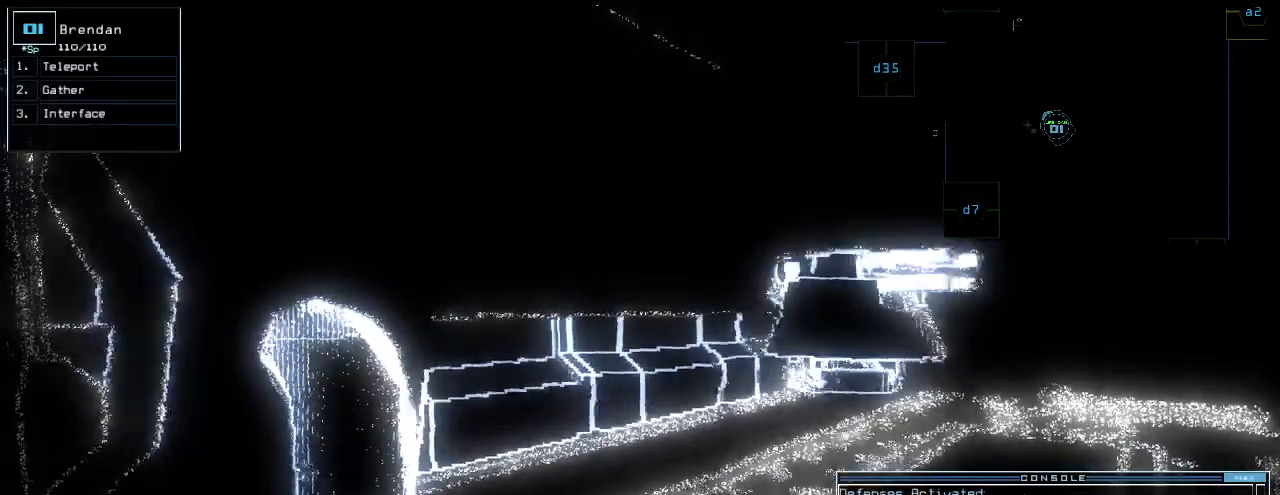
{"keys": [], "events": [[40, "3", "up"], [140, "return", "down"], [200, "return", "up"], [240, "space", "down"], [320, "space", "up"]]}
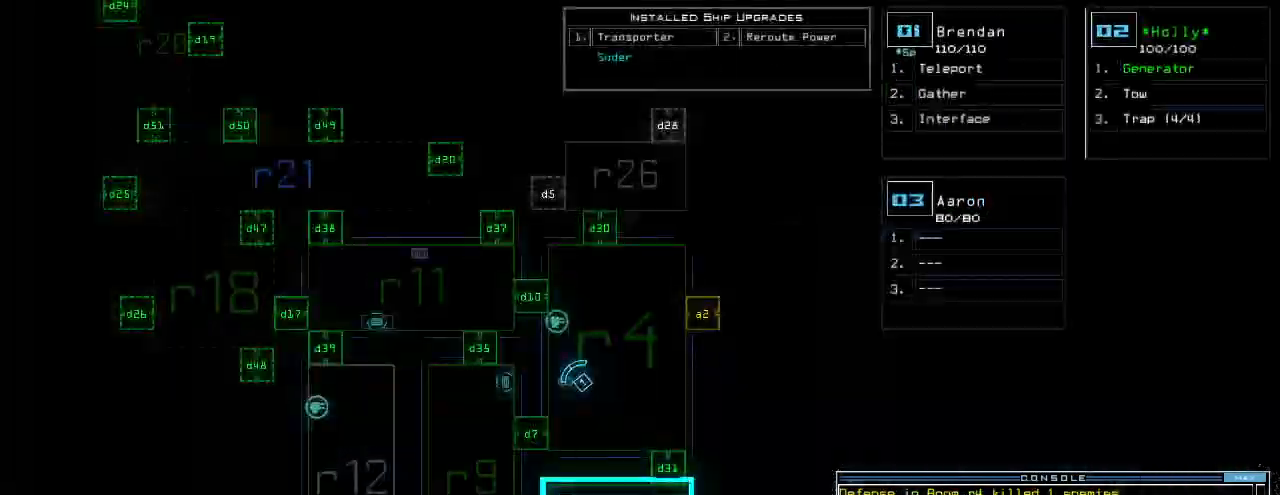
{"keys": ["up"], "events": [[40, "1", "down"], [60, "right", "down"], [80, "up", "down"], [120, "1", "up"], [360, "right", "up"]]}
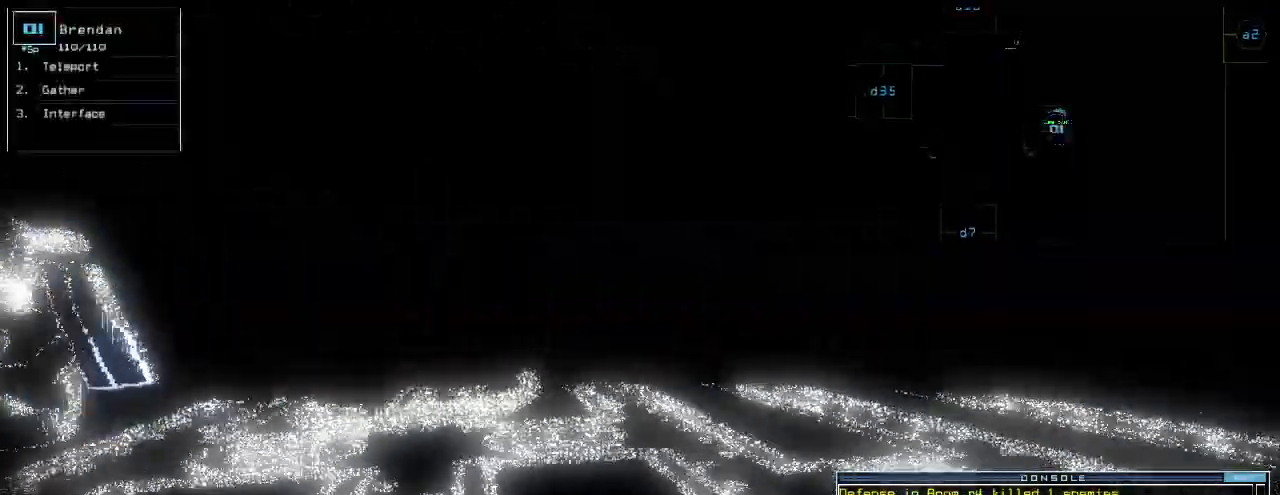
{"keys": ["up"], "events": [[260, "left", "down"], [300, "left", "up"]]}
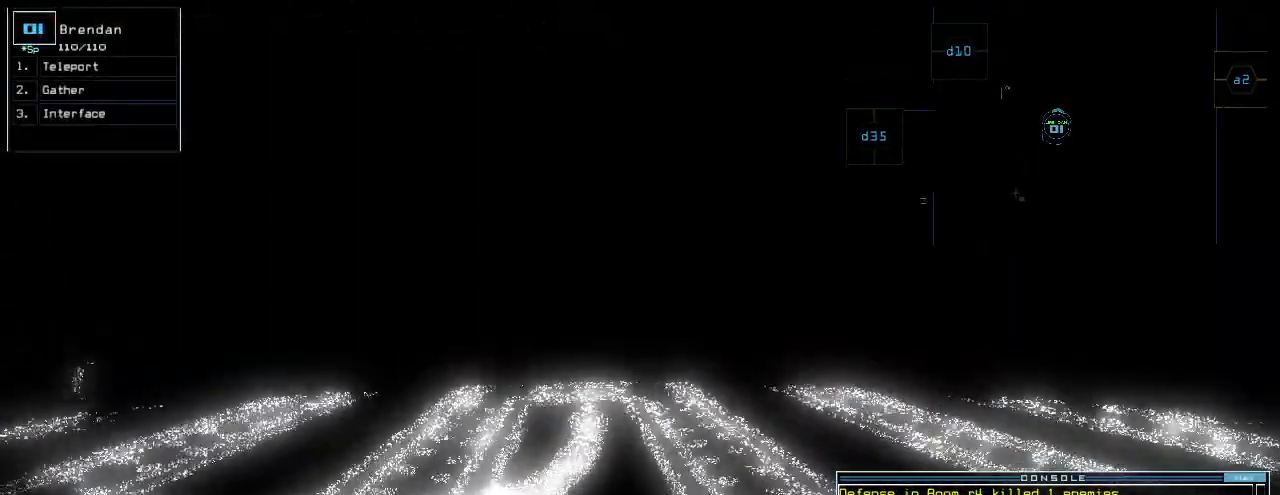
{"keys": ["return", "up"], "events": [[180, "left", "down"], [240, "left", "up"], [300, "c", "down"], [340, "c", "up"], [400, "c", "down"], [480, "return", "down"], [500, "c", "up"]]}
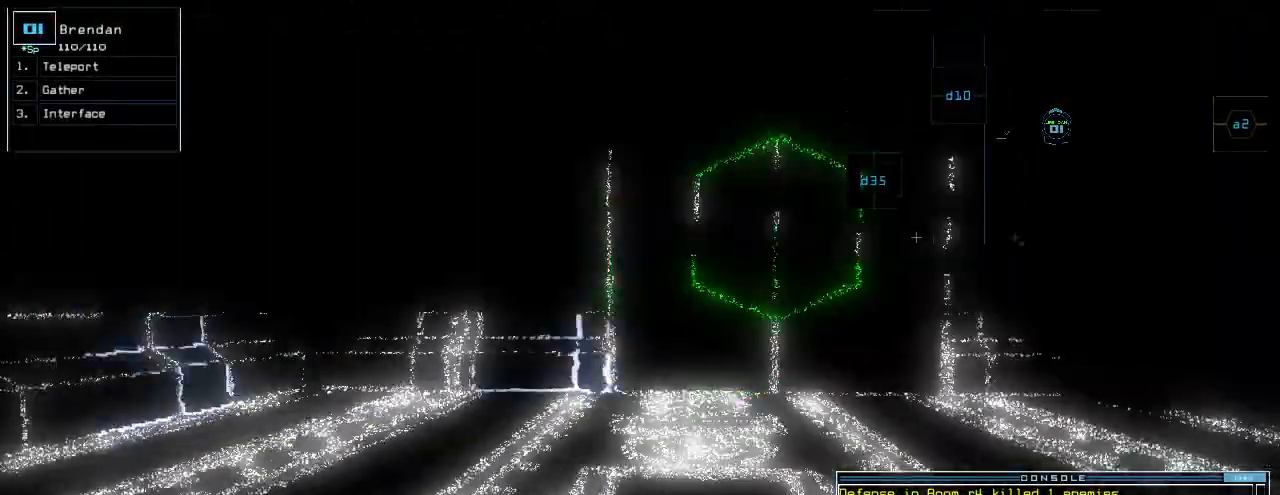
{"keys": ["up"], "events": [[40, "return", "up"], [400, "right", "down"], [460, "right", "up"]]}
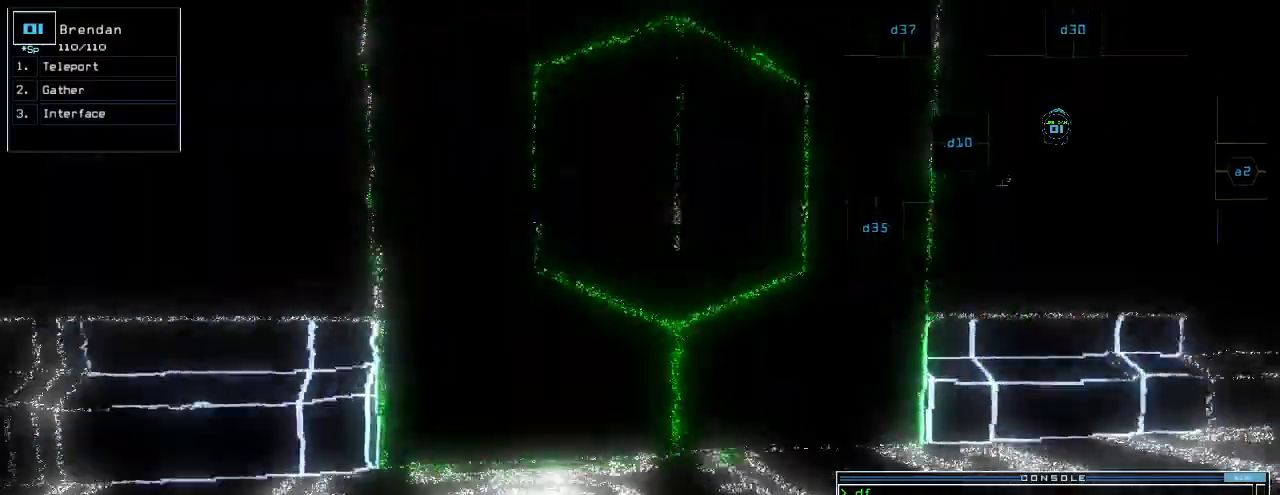
{"keys": [], "events": [[60, "d", "down"], [100, "d", "up"], [320, "3", "down"], [380, "3", "up"], [460, "up", "up"]]}
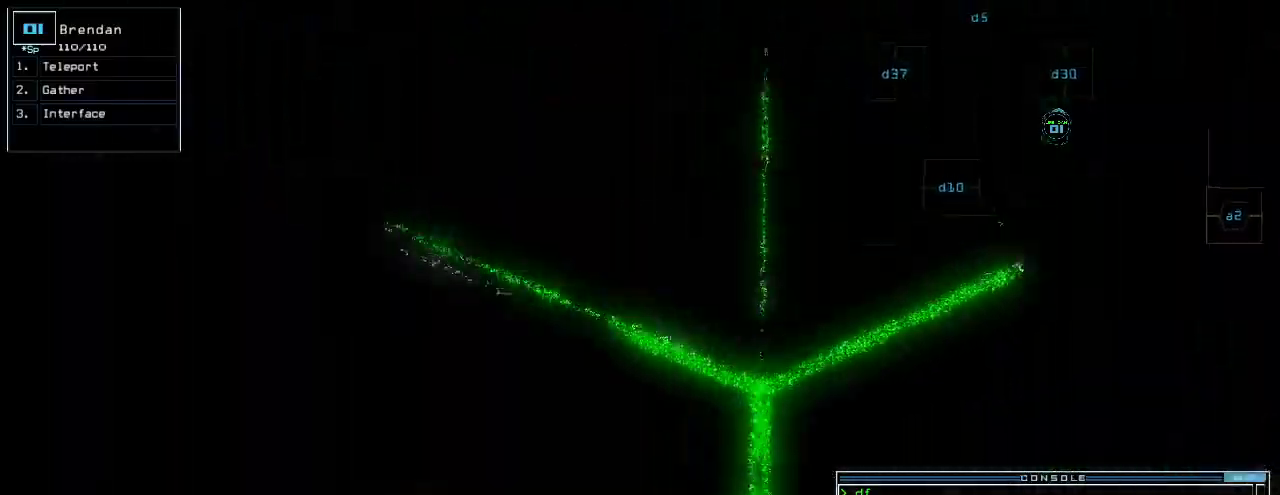
{"keys": [], "events": [[120, "0", "down"], [180, "0", "up"], [360, "return", "down"], [420, "return", "up"]]}
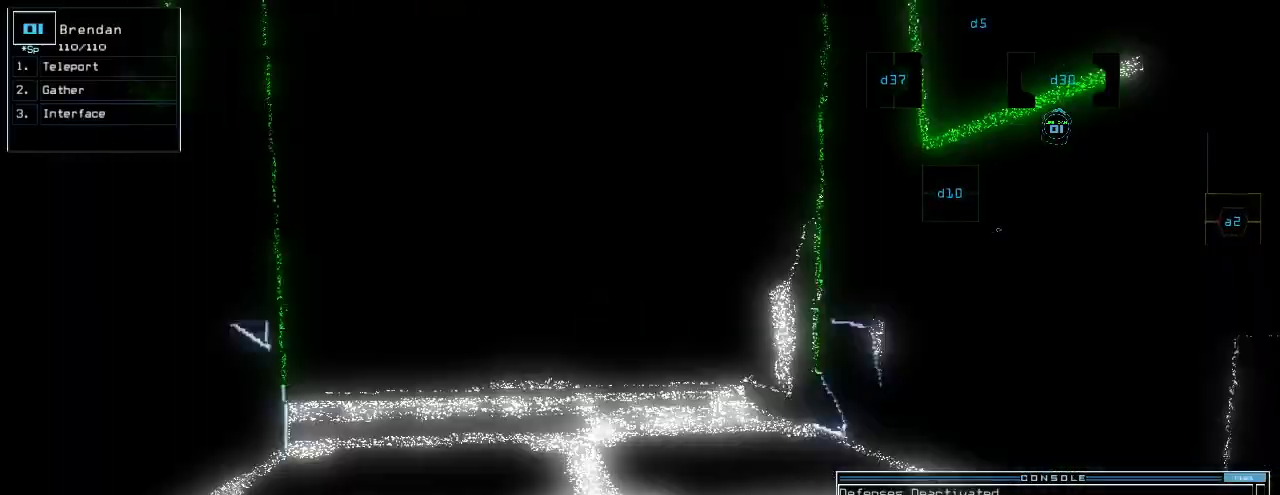
{"keys": []}